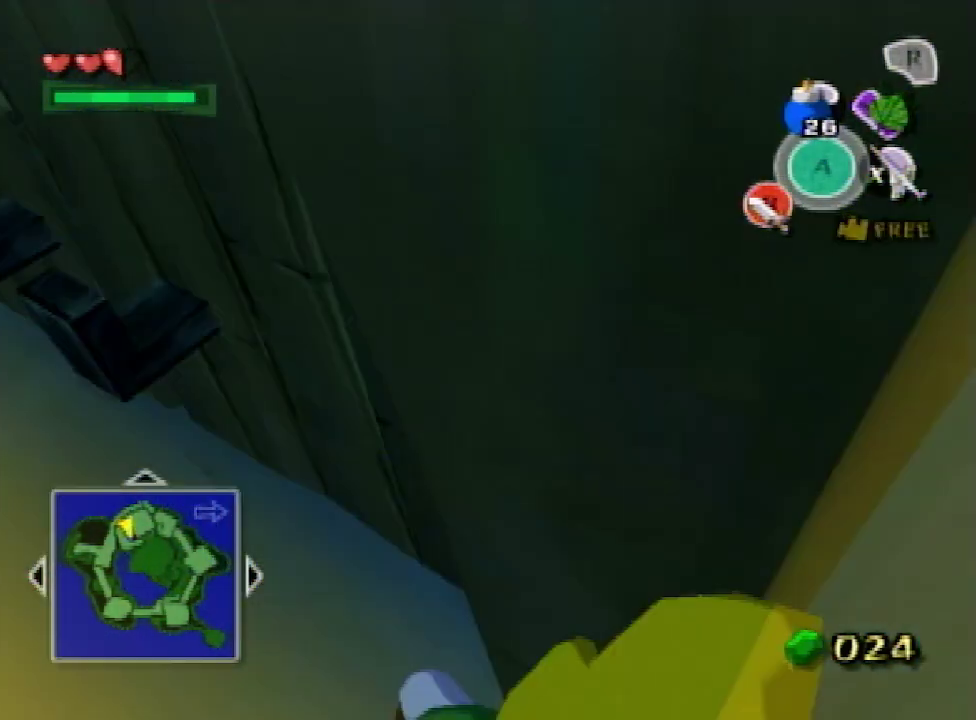
Gameplay with a controller (Nintendo layout); each line is a JSON object with the inputs held at the frame after it. "events" lists button and stick changes between this image and that frame as [ms after this image, input, new state], when the widget could be followed in between. Not read: L3 R3.
{"buttons": [], "left_stick": "up-left", "right_stick": "center"}
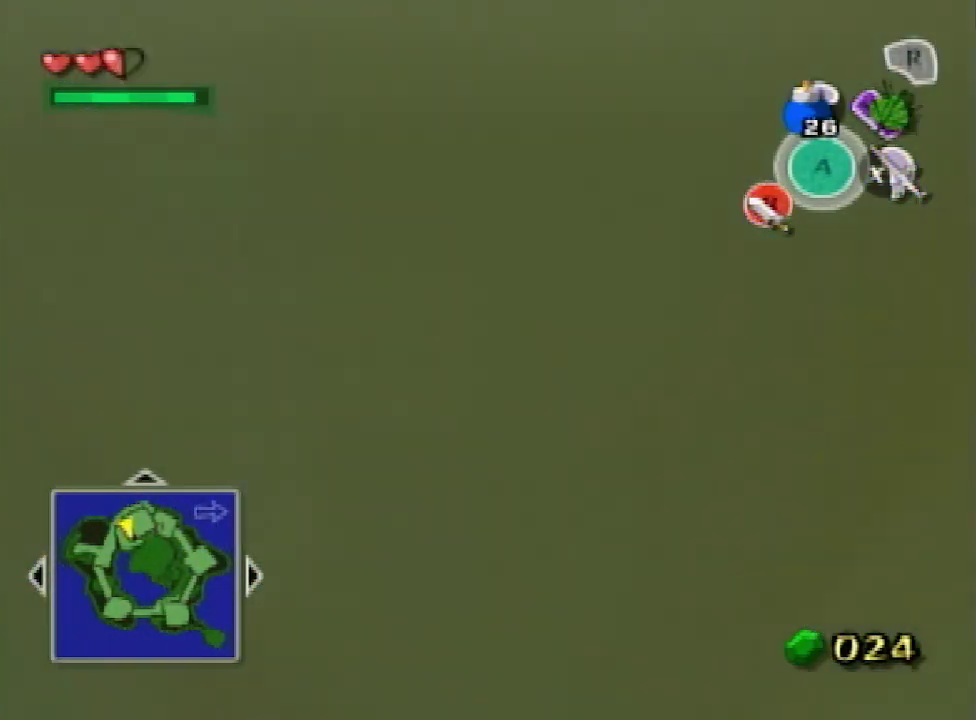
{"buttons": [], "left_stick": "center", "right_stick": "center", "events": [[433, "left_stick", "center"]]}
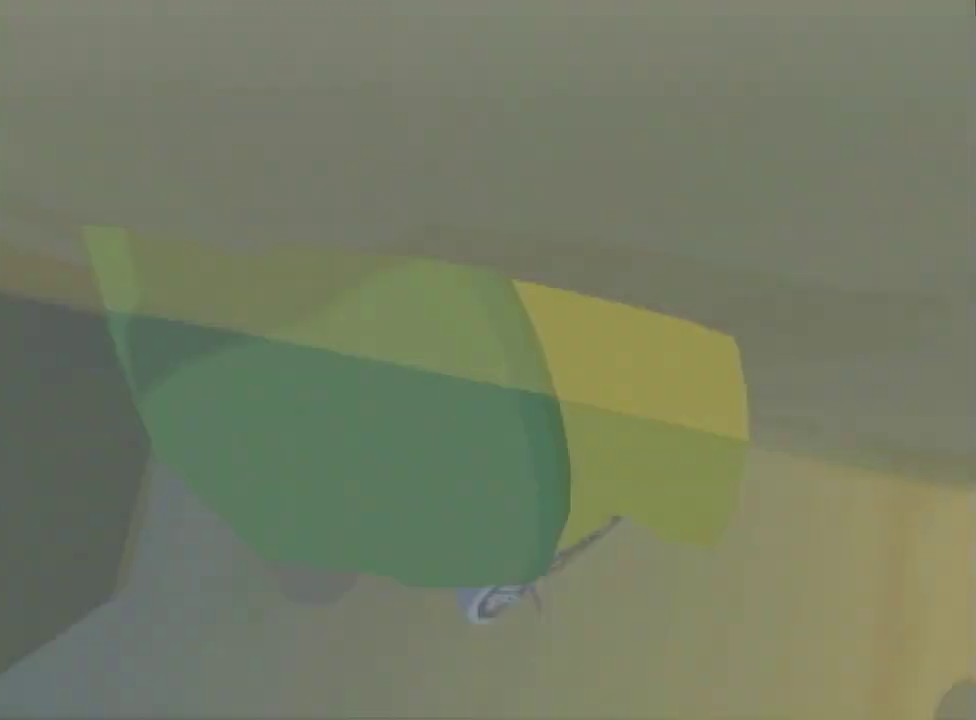
{"buttons": [], "left_stick": "center", "right_stick": "center", "events": []}
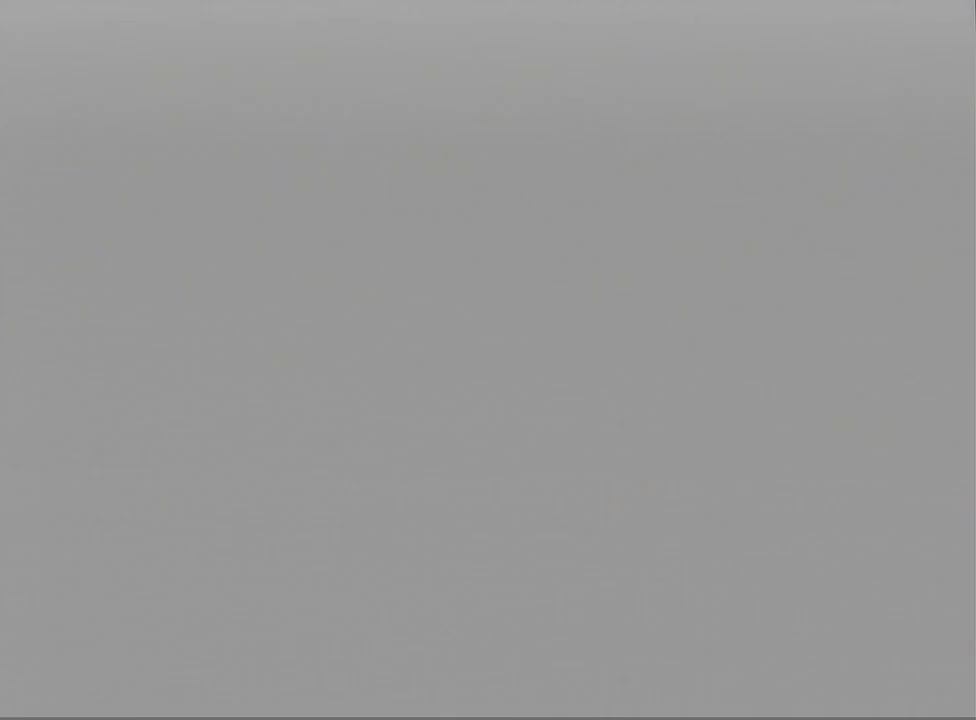
{"buttons": [], "left_stick": "center", "right_stick": "center", "events": []}
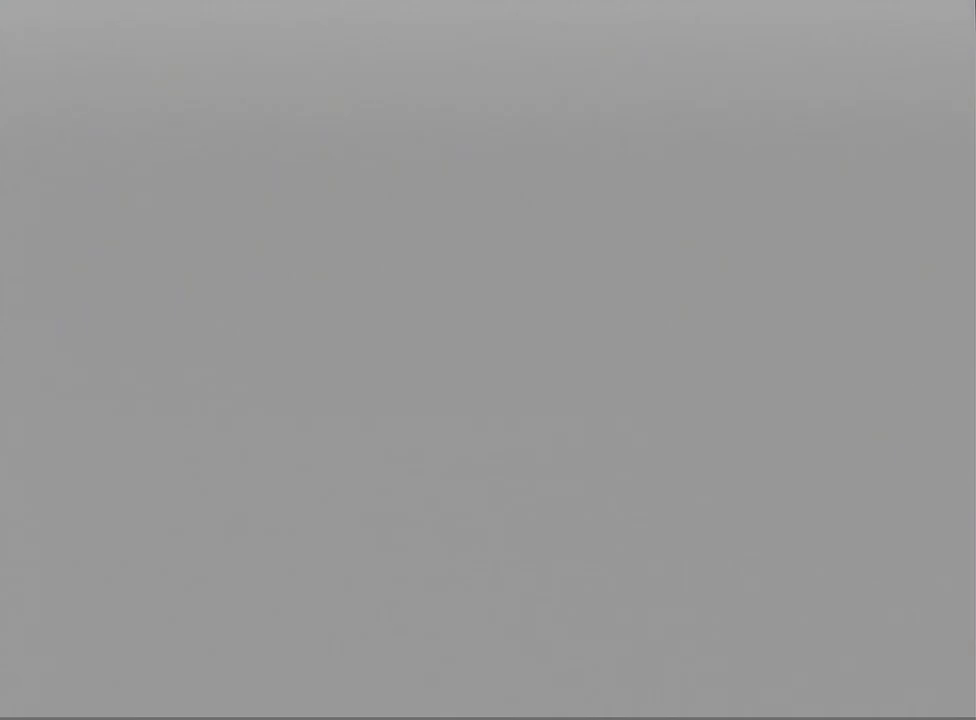
{"buttons": [], "left_stick": "center", "right_stick": "center", "events": []}
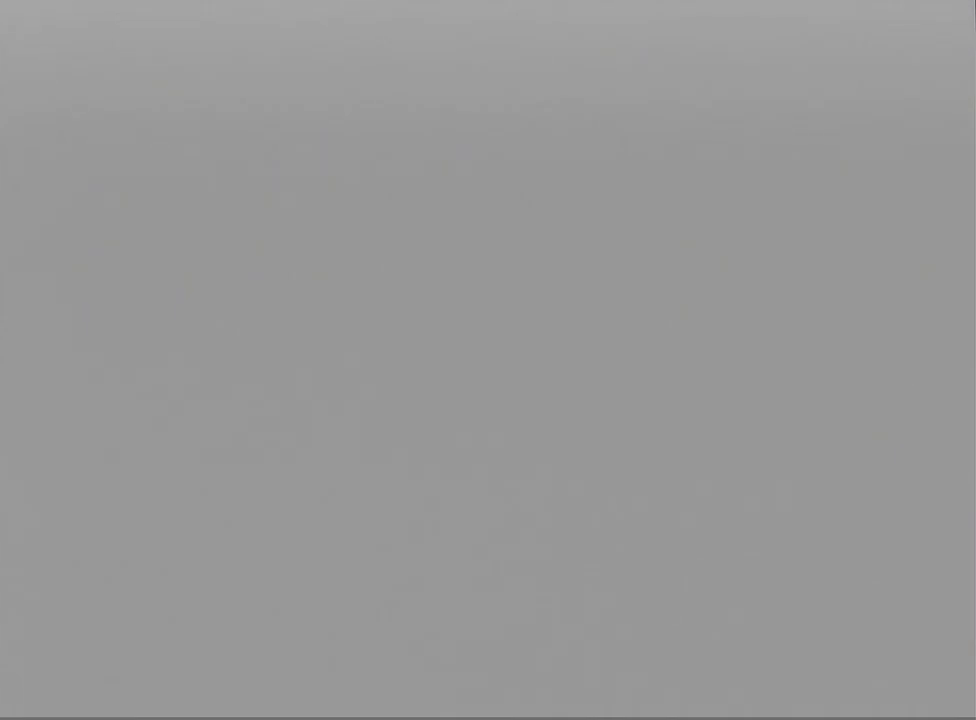
{"buttons": [], "left_stick": "center", "right_stick": "center", "events": []}
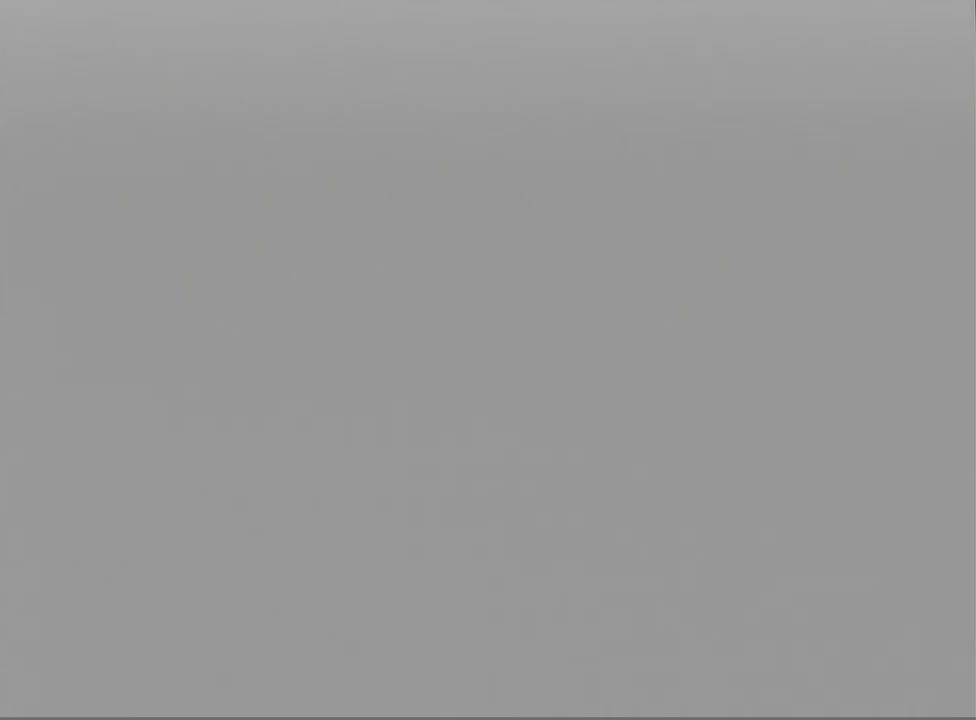
{"buttons": [], "left_stick": "center", "right_stick": "center", "events": []}
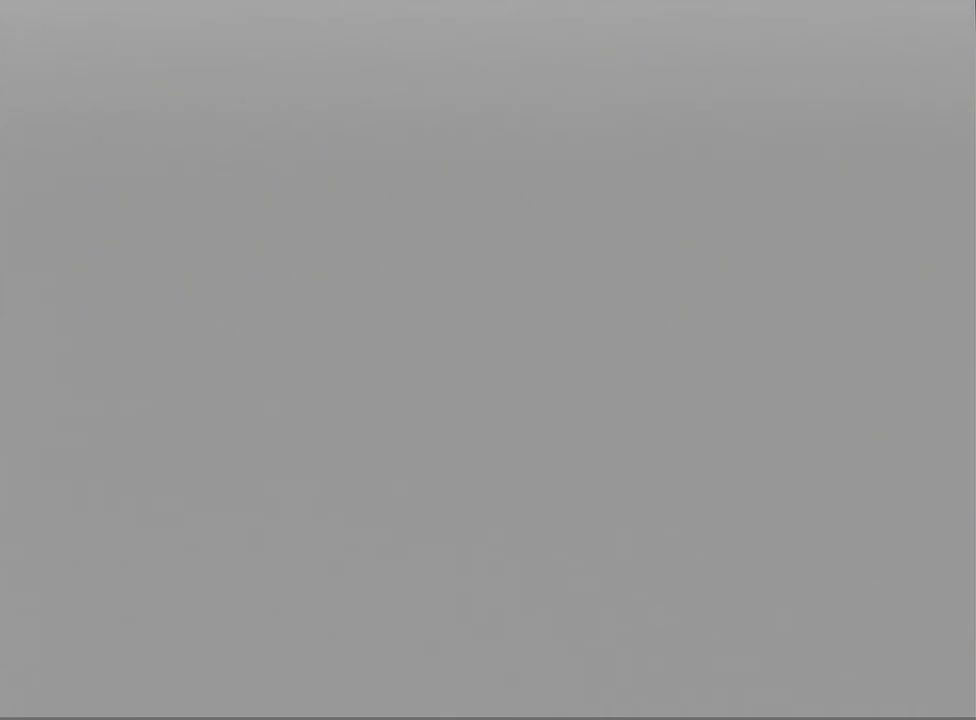
{"buttons": [], "left_stick": "center", "right_stick": "center", "events": []}
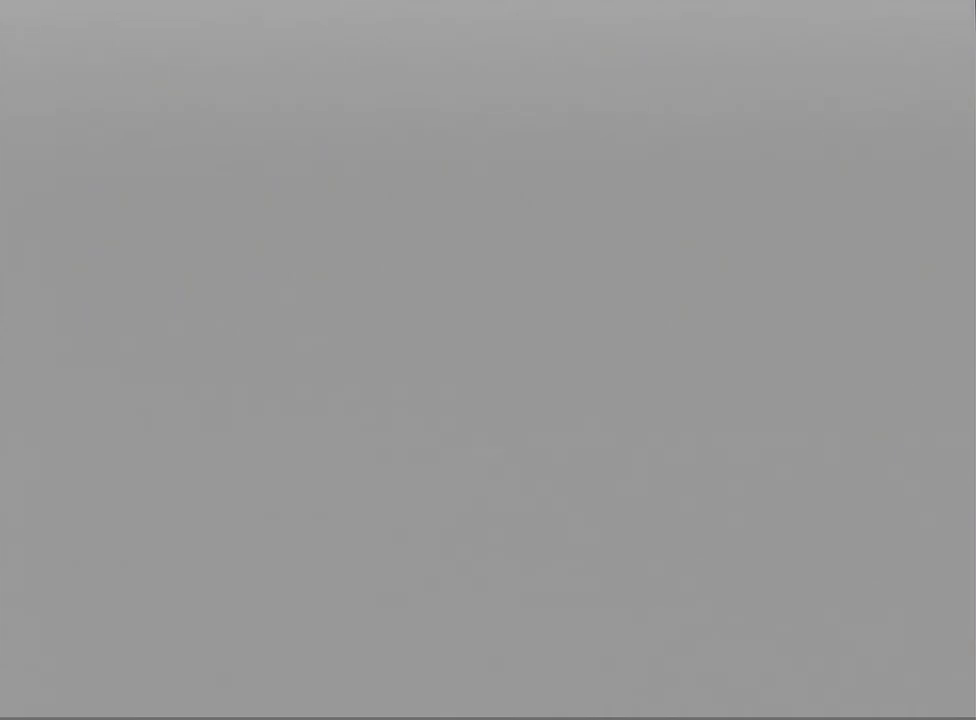
{"buttons": [], "left_stick": "center", "right_stick": "center", "events": []}
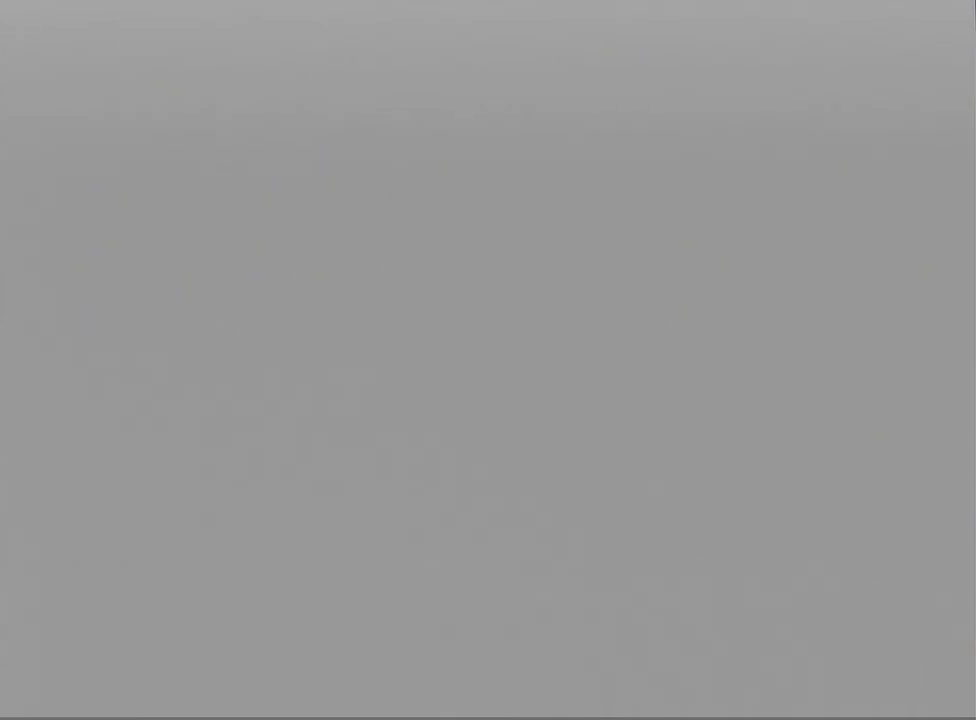
{"buttons": [], "left_stick": "center", "right_stick": "center", "events": []}
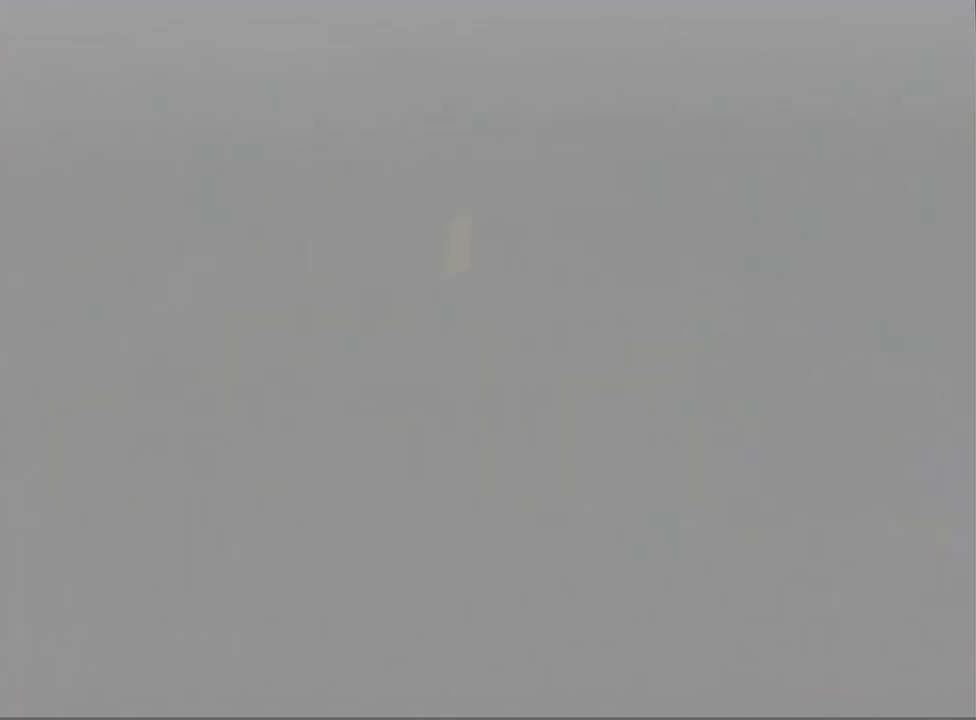
{"buttons": [], "left_stick": "center", "right_stick": "center", "events": [[100, "A", "down"], [333, "A", "up"], [400, "A", "down"], [467, "A", "up"]]}
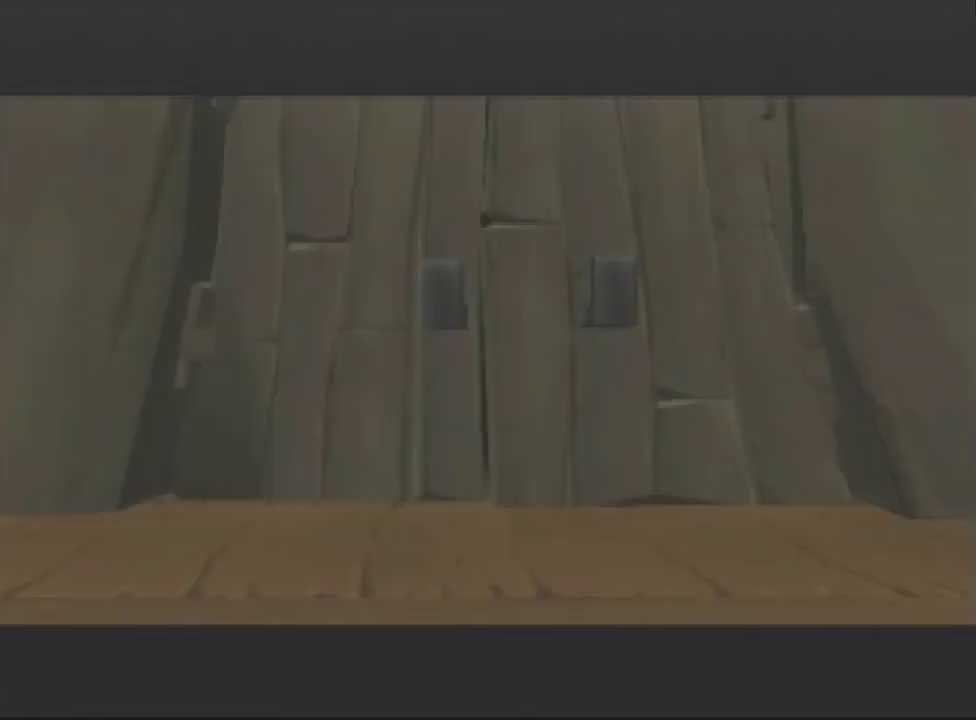
{"buttons": [], "left_stick": "center", "right_stick": "center", "events": [[33, "A", "down"], [133, "A", "up"], [300, "A", "down"], [367, "A", "up"], [433, "A", "down"], [500, "A", "up"]]}
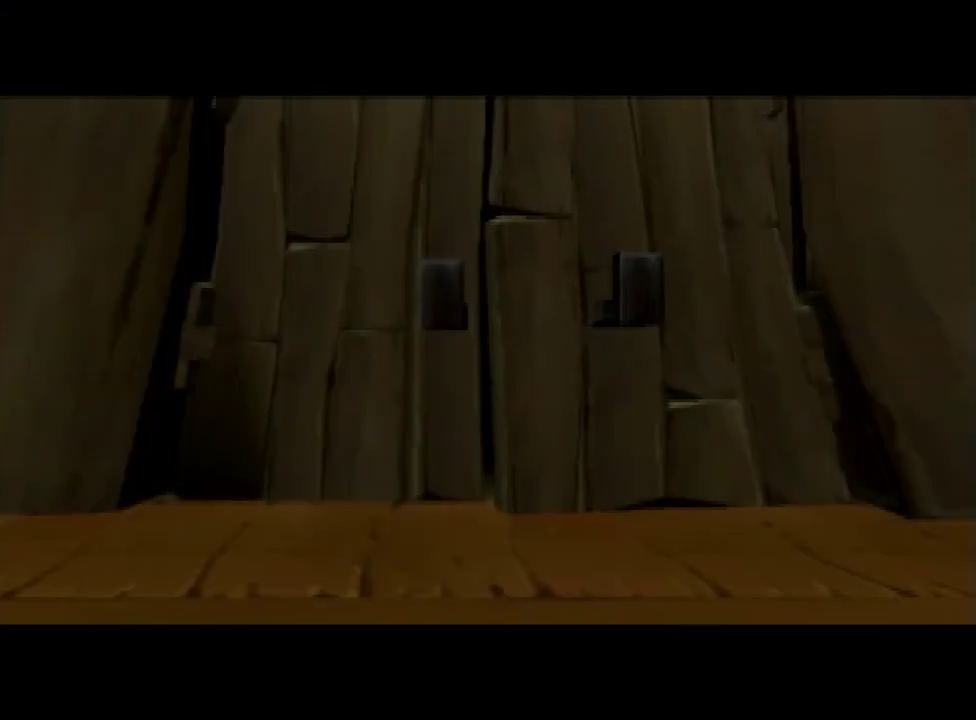
{"buttons": ["A"], "left_stick": "center", "right_stick": "center", "events": [[67, "A", "down"], [233, "A", "up"], [300, "A", "down"]]}
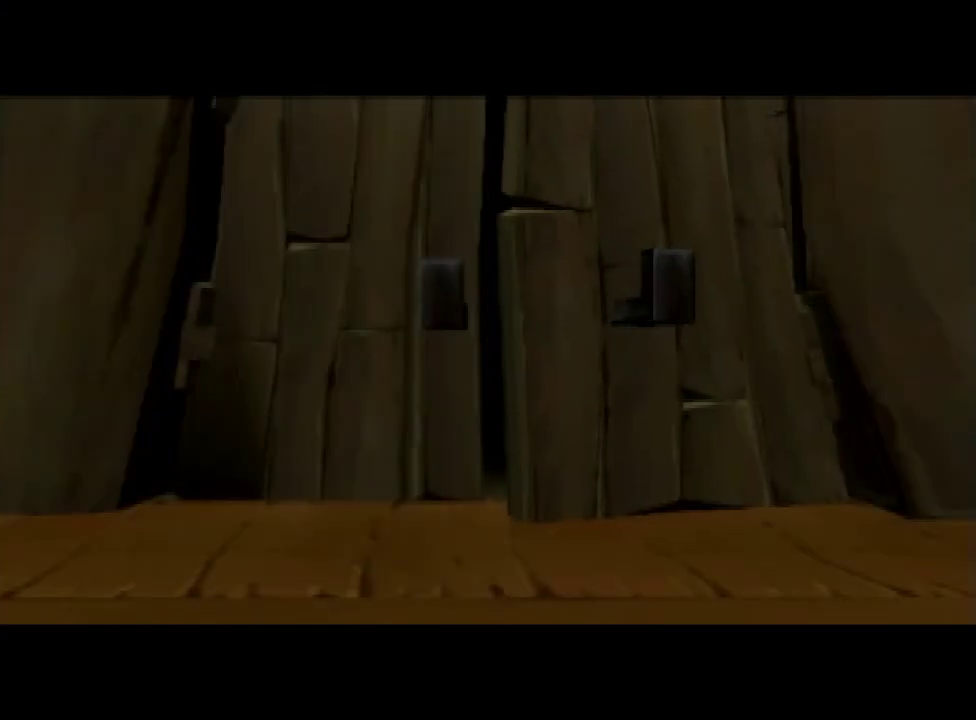
{"buttons": ["A"], "left_stick": "center", "right_stick": "center", "events": [[33, "A", "up"], [100, "A", "down"], [167, "A", "up"], [233, "A", "down"], [300, "A", "up"], [467, "A", "down"]]}
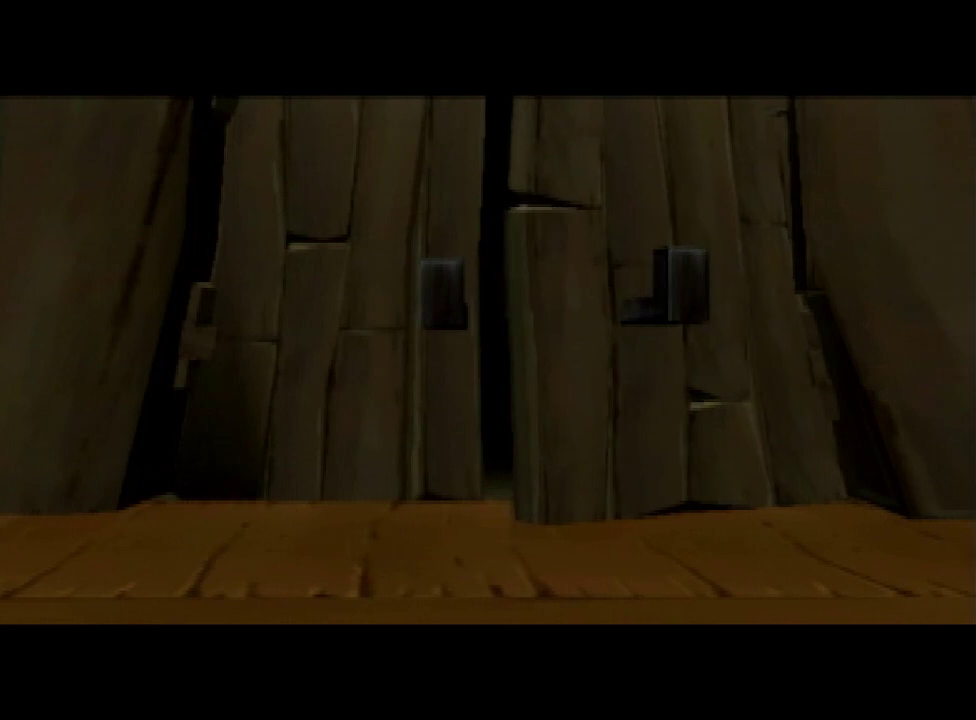
{"buttons": ["A"], "left_stick": "center", "right_stick": "center", "events": [[33, "A", "up"], [233, "A", "down"], [300, "A", "up"], [367, "A", "down"], [433, "A", "up"], [500, "A", "down"]]}
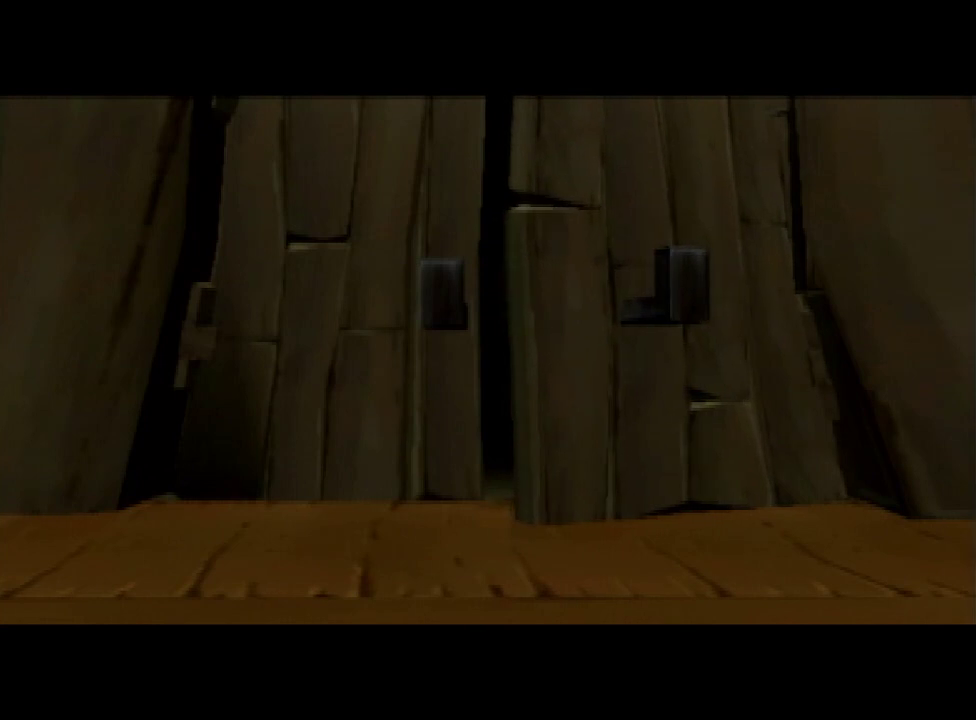
{"buttons": [], "left_stick": "center", "right_stick": "center", "events": [[67, "A", "up"], [400, "A", "down"], [467, "A", "up"]]}
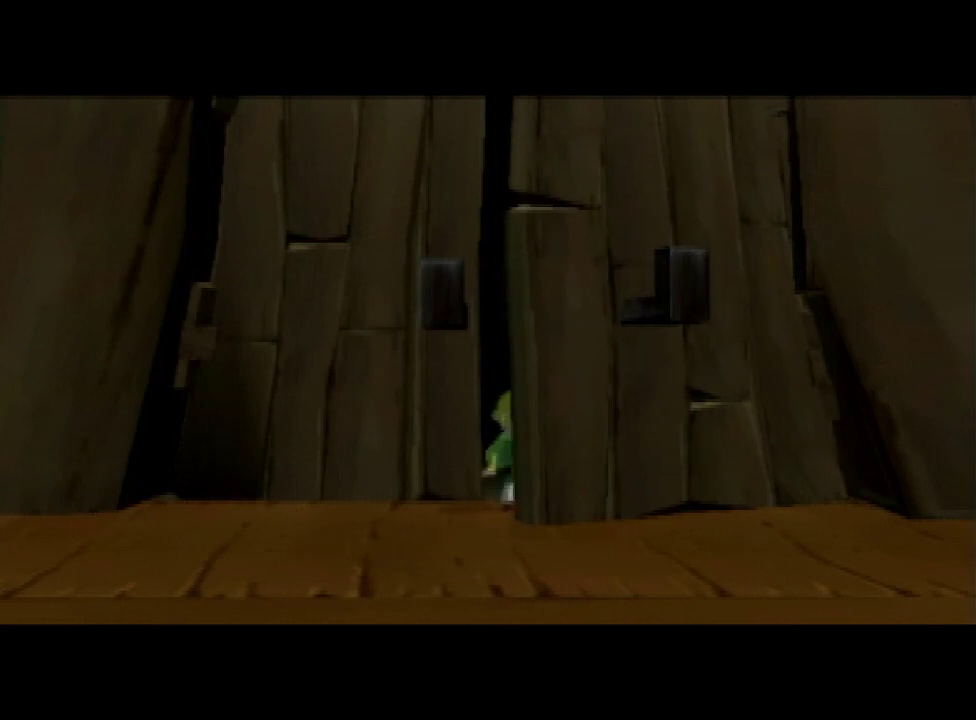
{"buttons": [], "left_stick": "center", "right_stick": "center", "events": [[33, "A", "down"], [233, "A", "up"], [300, "A", "down"], [367, "A", "up"]]}
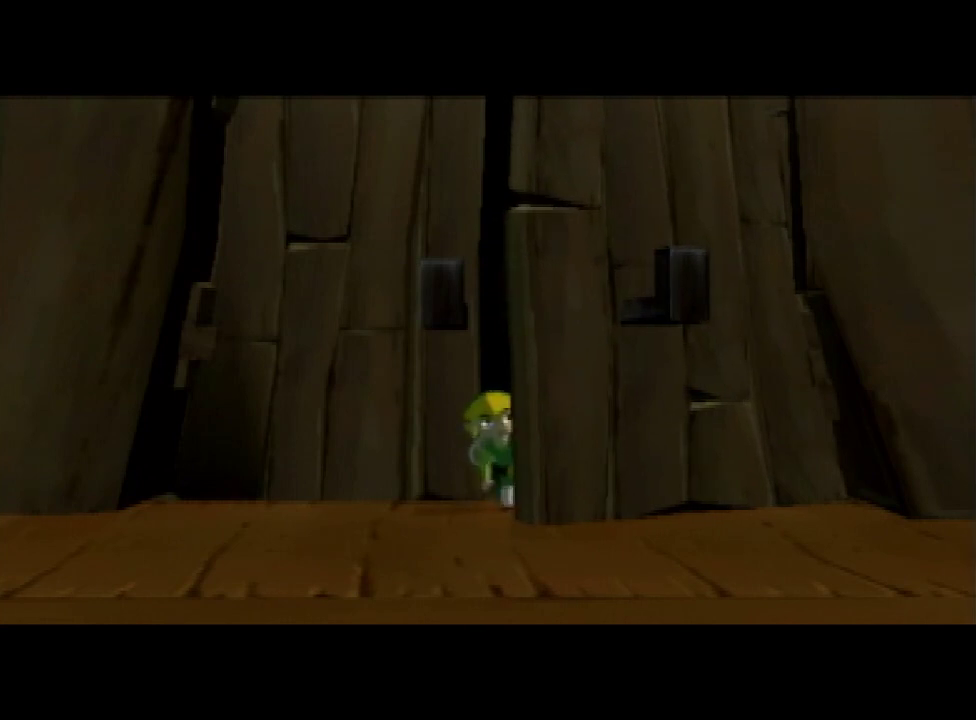
{"buttons": [], "left_stick": "center", "right_stick": "center", "events": [[33, "A", "down"], [100, "A", "up"], [167, "A", "down"], [367, "A", "up"]]}
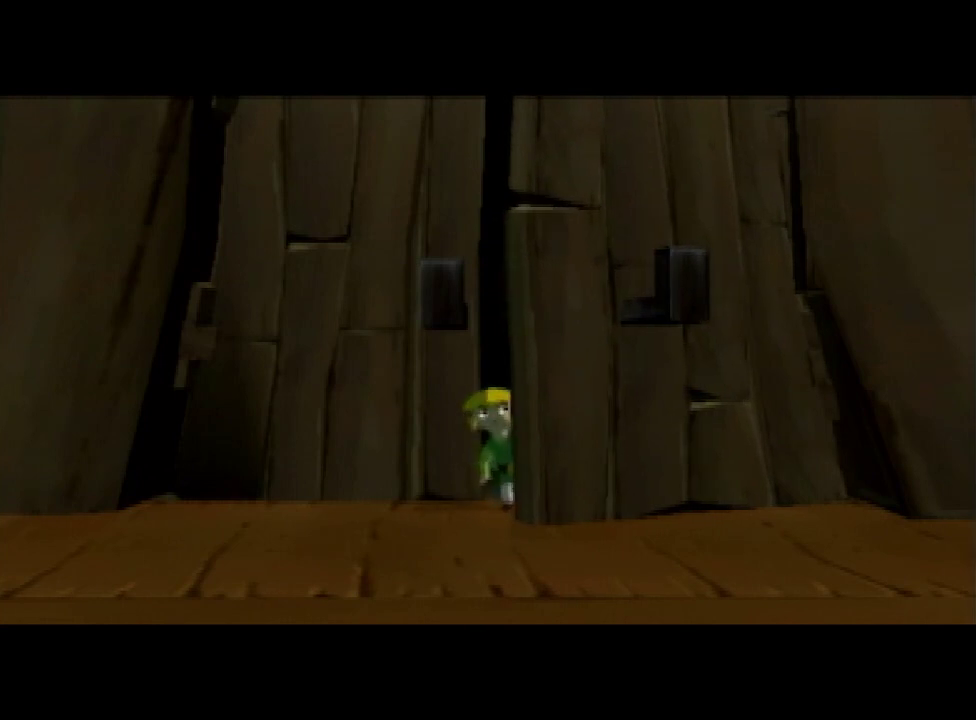
{"buttons": [], "left_stick": "center", "right_stick": "center", "events": [[233, "A", "down"], [300, "A", "up"], [367, "A", "down"], [433, "A", "up"]]}
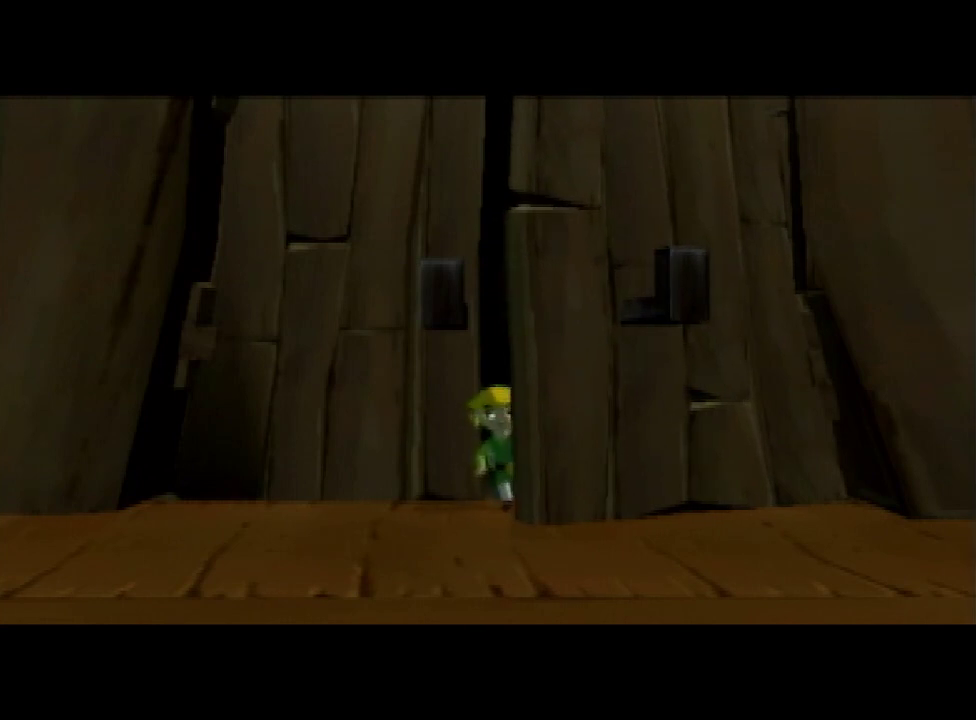
{"buttons": [], "left_stick": "center", "right_stick": "center", "events": [[33, "A", "down"], [100, "A", "up"], [167, "A", "down"], [233, "A", "up"], [300, "A", "down"], [367, "A", "up"], [433, "A", "down"], [500, "A", "up"]]}
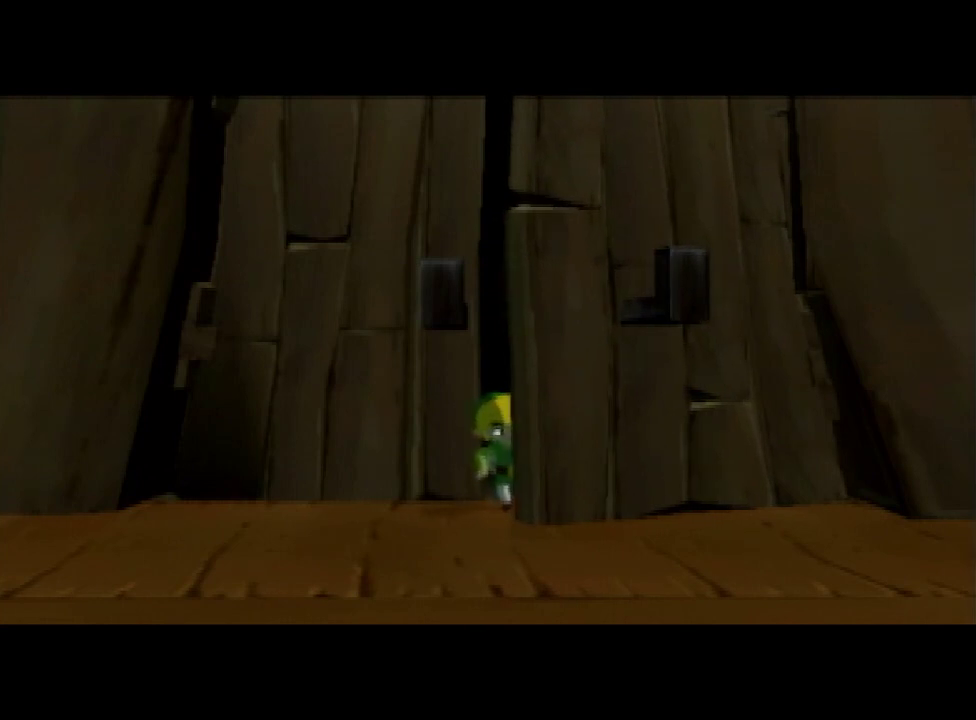
{"buttons": ["A"], "left_stick": "center", "right_stick": "center", "events": [[67, "A", "down"], [300, "A", "up"], [433, "A", "down"]]}
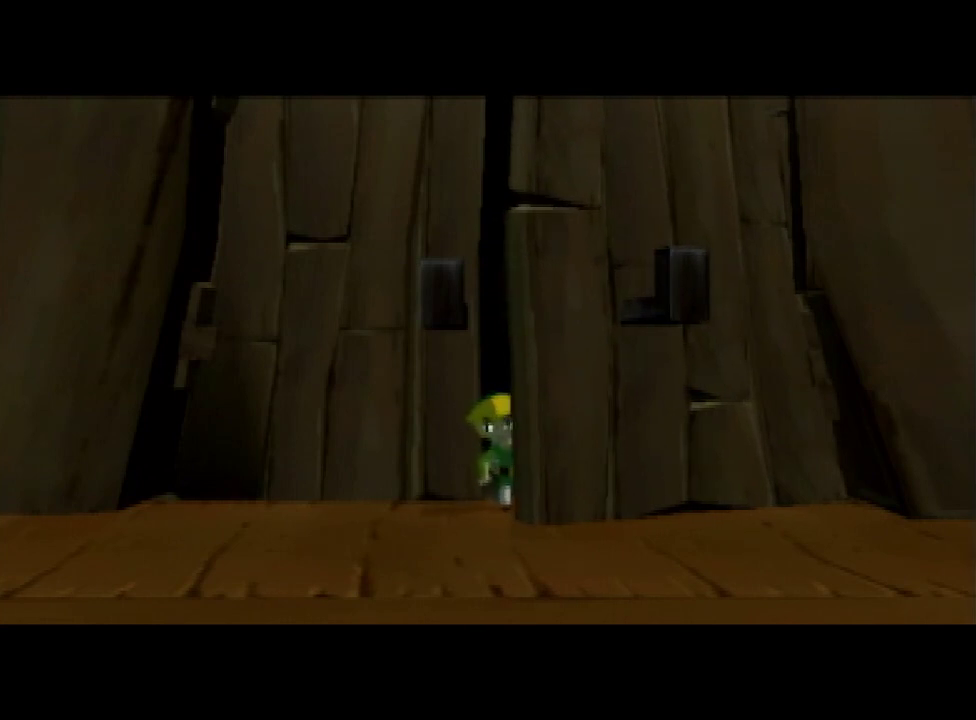
{"buttons": [], "left_stick": "center", "right_stick": "center", "events": [[33, "A", "up"], [133, "A", "down"], [200, "A", "up"], [267, "A", "down"], [367, "A", "up"], [433, "A", "down"], [500, "A", "up"]]}
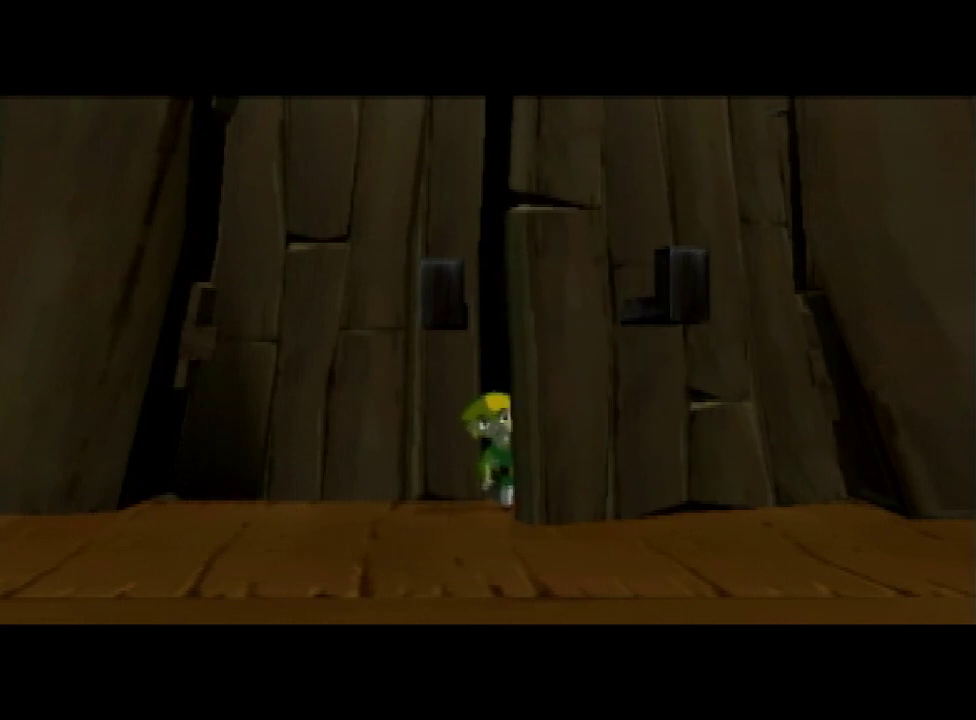
{"buttons": ["A"], "left_stick": "center", "right_stick": "center", "events": [[200, "A", "down"], [300, "A", "up"], [467, "A", "down"]]}